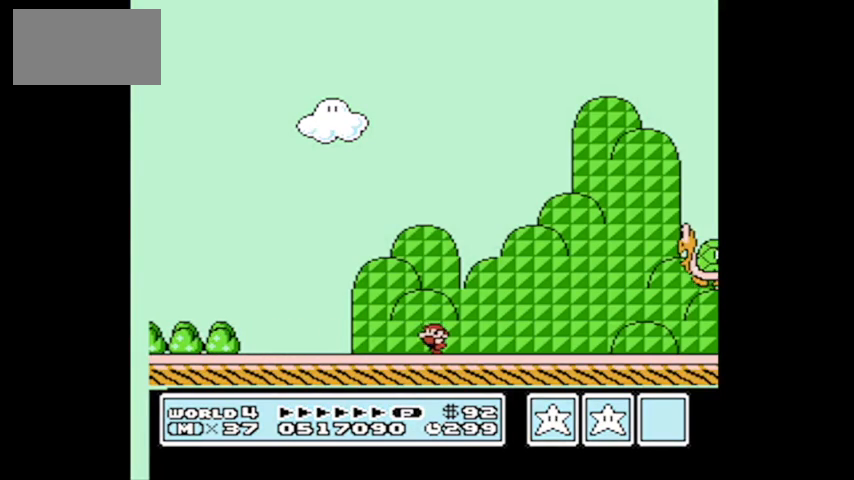
Gameplay with a controller (Nintendo layout); each line is a JSON object with the inputs held at the frame after it. "events" lists button and stick changes between this image and that frame as [ms after this image, input, new state], when the widget could be followed in between. Not read: L3 R3.
{"buttons": ["A", "B", "DPAD_RIGHT"], "events": [[133, "A", "down"]]}
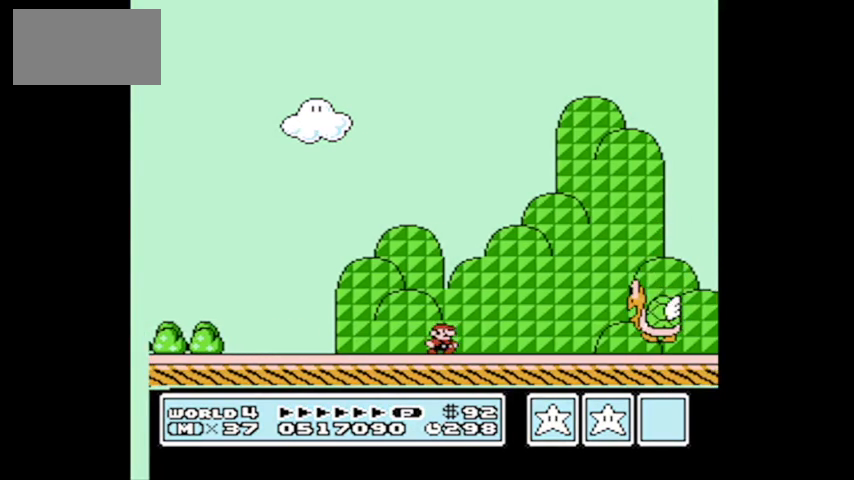
{"buttons": ["B", "DPAD_RIGHT"], "events": [[167, "DPAD_LEFT", "down"], [167, "DPAD_RIGHT", "up"], [167, "DPAD_UP", "down"], [234, "DPAD_UP", "up"], [267, "A", "up"], [301, "B", "up"], [367, "DPAD_UP", "down"], [401, "DPAD_LEFT", "up"], [401, "DPAD_UP", "up"], [468, "B", "down"], [468, "DPAD_RIGHT", "down"]]}
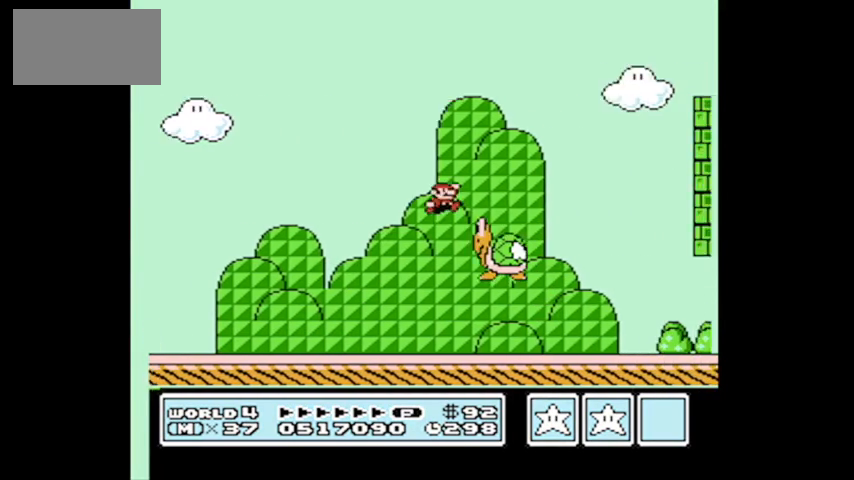
{"buttons": ["DPAD_RIGHT"], "events": [[100, "DPAD_RIGHT", "up"], [167, "B", "up"], [167, "DPAD_LEFT", "down"], [267, "DPAD_LEFT", "up"], [400, "DPAD_RIGHT", "down"]]}
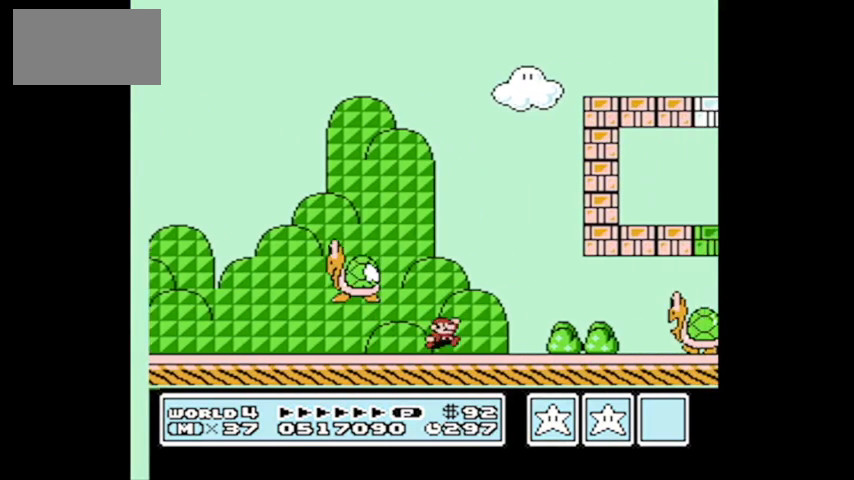
{"buttons": [], "events": [[34, "DPAD_RIGHT", "up"], [134, "DPAD_RIGHT", "down"], [234, "DPAD_RIGHT", "up"], [367, "DPAD_RIGHT", "down"], [434, "DPAD_RIGHT", "up"]]}
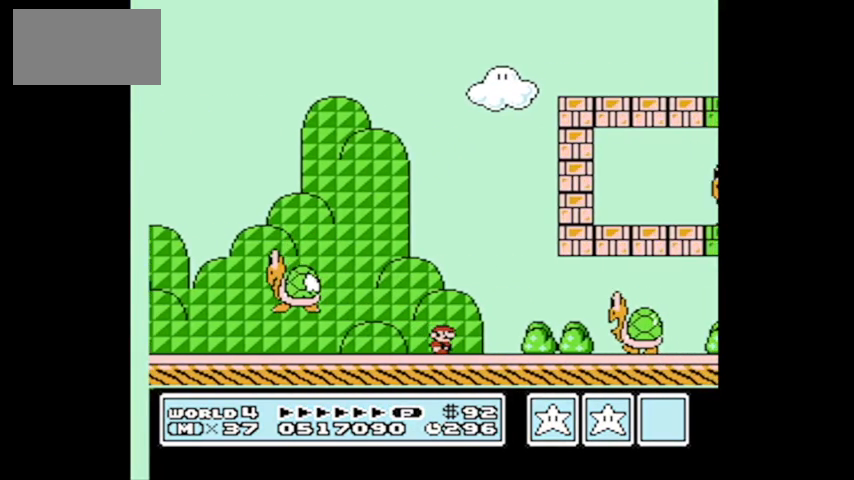
{"buttons": ["DPAD_RIGHT"], "events": [[67, "DPAD_RIGHT", "down"], [167, "DPAD_RIGHT", "up"], [467, "DPAD_RIGHT", "down"]]}
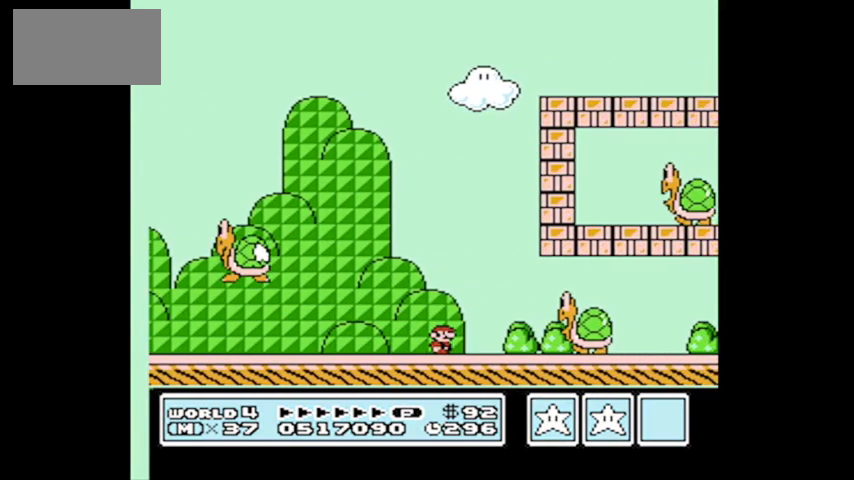
{"buttons": ["DPAD_RIGHT"], "events": [[134, "DPAD_RIGHT", "up"], [267, "A", "down"], [267, "DPAD_RIGHT", "down"], [501, "A", "up"]]}
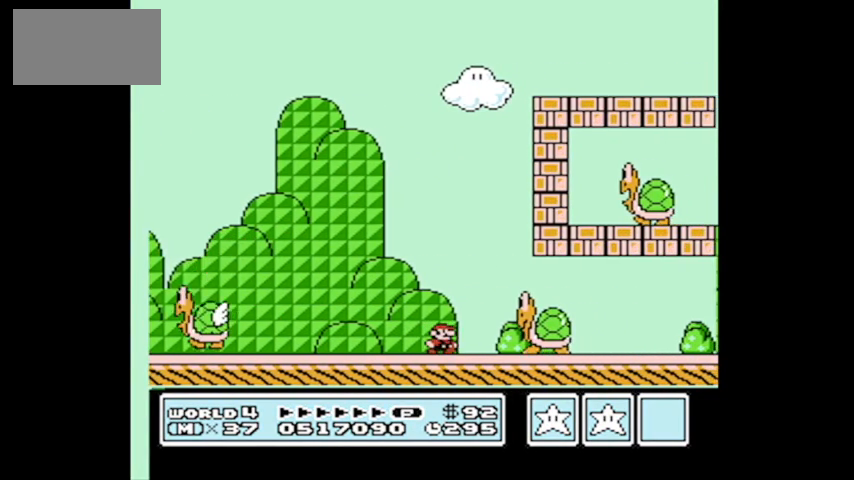
{"buttons": ["B"], "events": [[33, "DPAD_RIGHT", "up"], [133, "B", "down"], [167, "DPAD_LEFT", "down"], [400, "DPAD_LEFT", "up"]]}
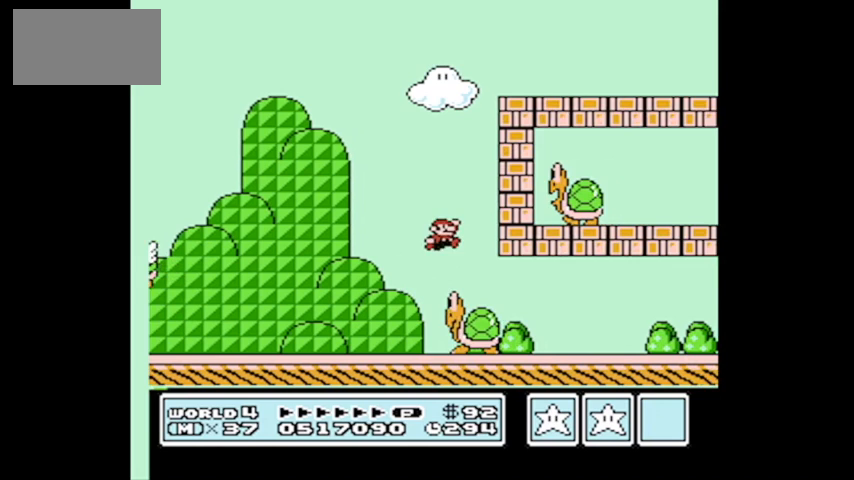
{"buttons": ["B", "DPAD_RIGHT"], "events": [[434, "DPAD_RIGHT", "down"]]}
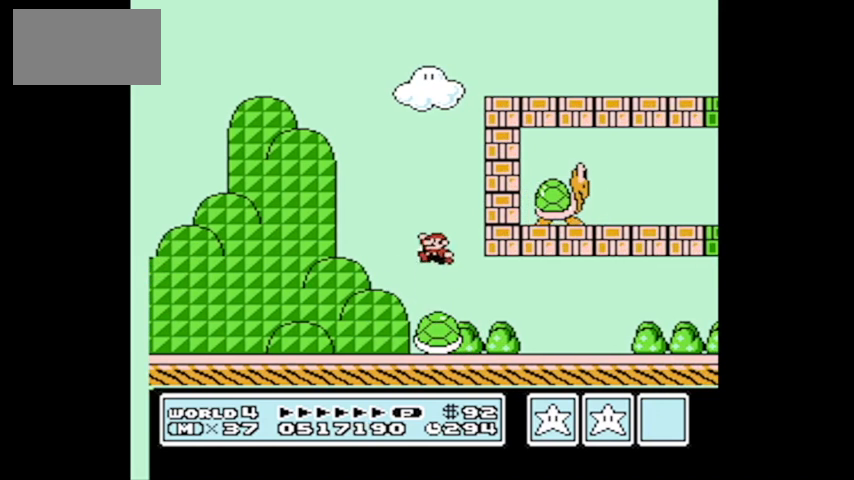
{"buttons": ["B", "DPAD_RIGHT"], "events": []}
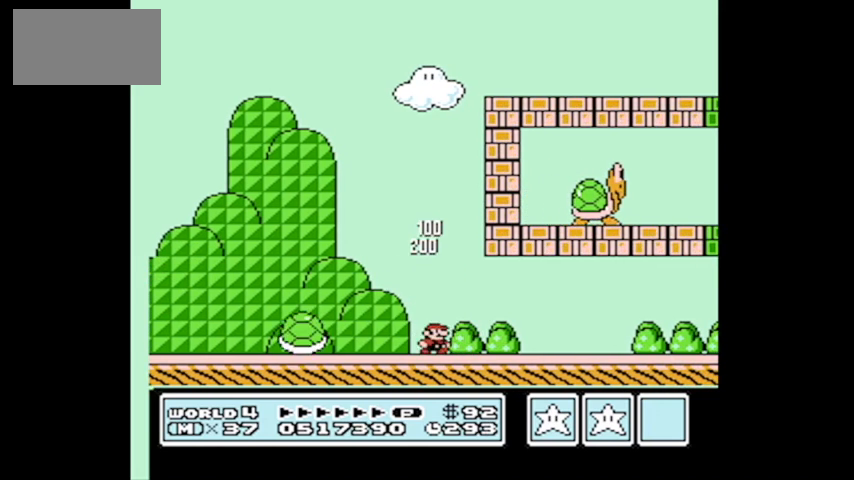
{"buttons": ["B", "DPAD_RIGHT"], "events": []}
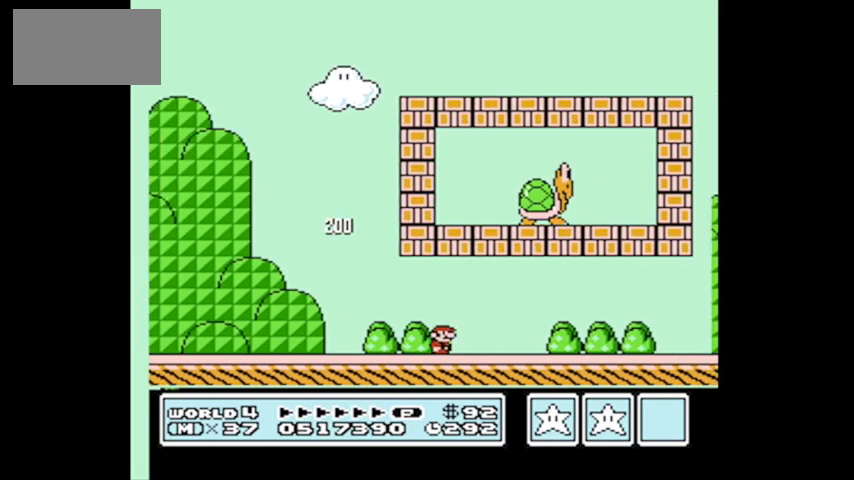
{"buttons": ["A", "B", "DPAD_RIGHT"], "events": [[467, "A", "down"]]}
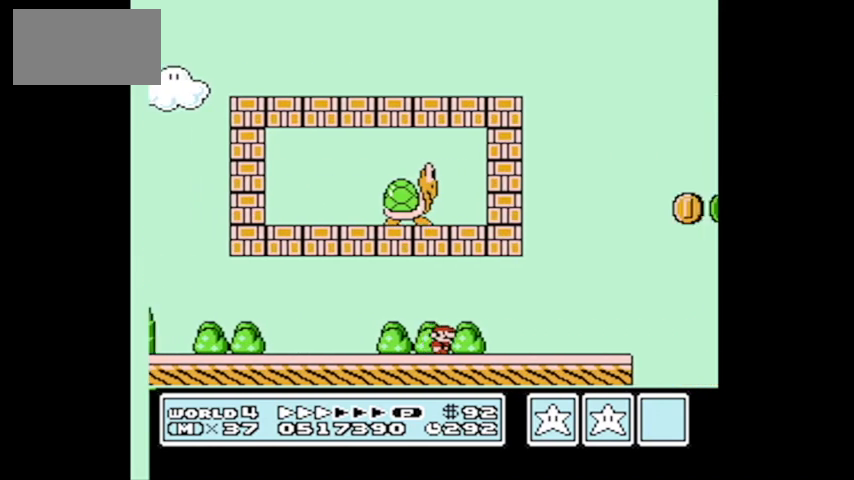
{"buttons": ["B", "DPAD_RIGHT"], "events": [[501, "A", "up"]]}
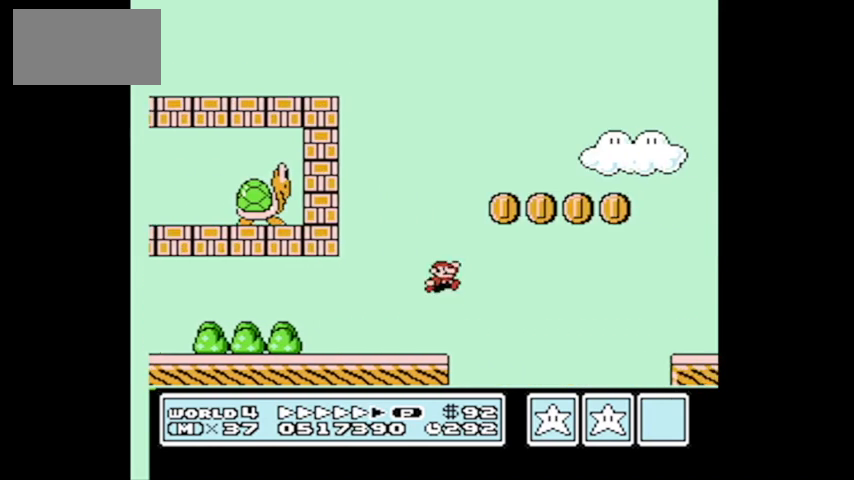
{"buttons": ["B", "DPAD_RIGHT"], "events": []}
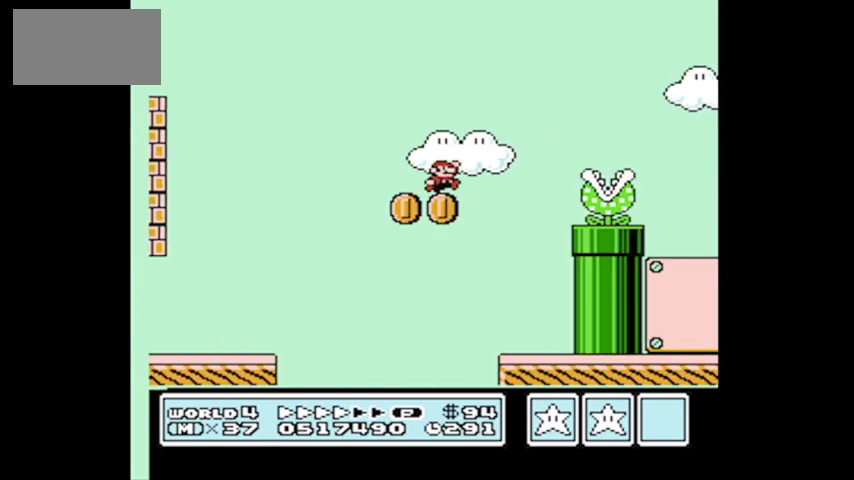
{"buttons": [], "events": [[67, "B", "up"], [134, "DPAD_RIGHT", "up"]]}
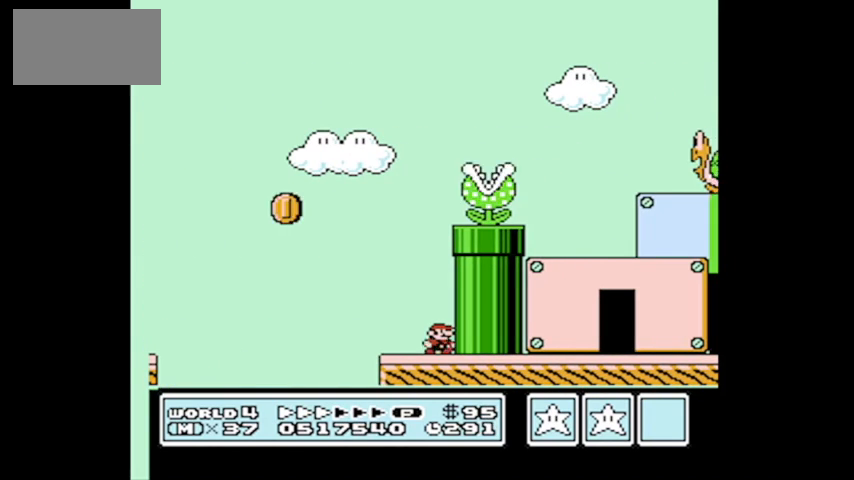
{"buttons": ["A", "DPAD_RIGHT"], "events": [[367, "A", "down"], [367, "DPAD_RIGHT", "down"]]}
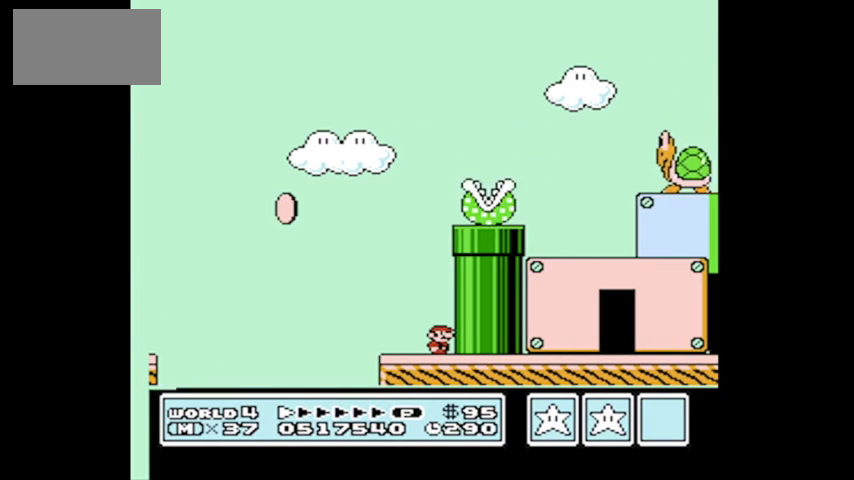
{"buttons": [], "events": [[334, "A", "up"], [467, "DPAD_RIGHT", "up"]]}
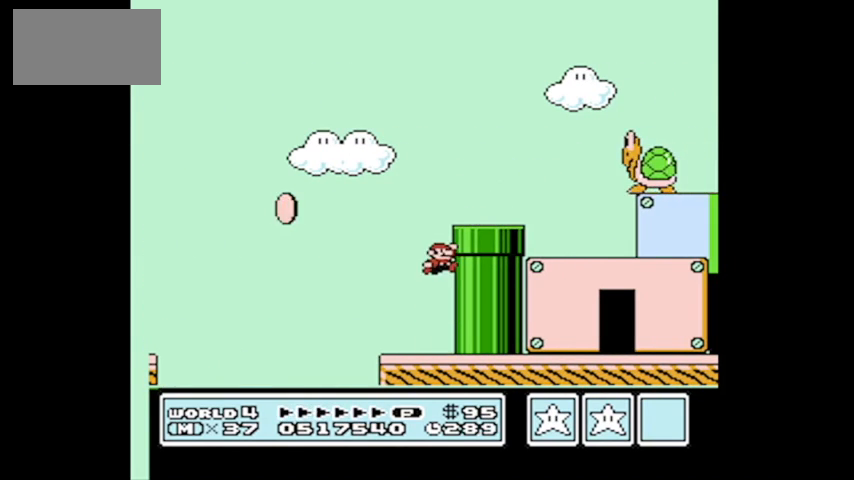
{"buttons": ["A", "DPAD_RIGHT"], "events": [[100, "DPAD_RIGHT", "down"], [200, "A", "down"]]}
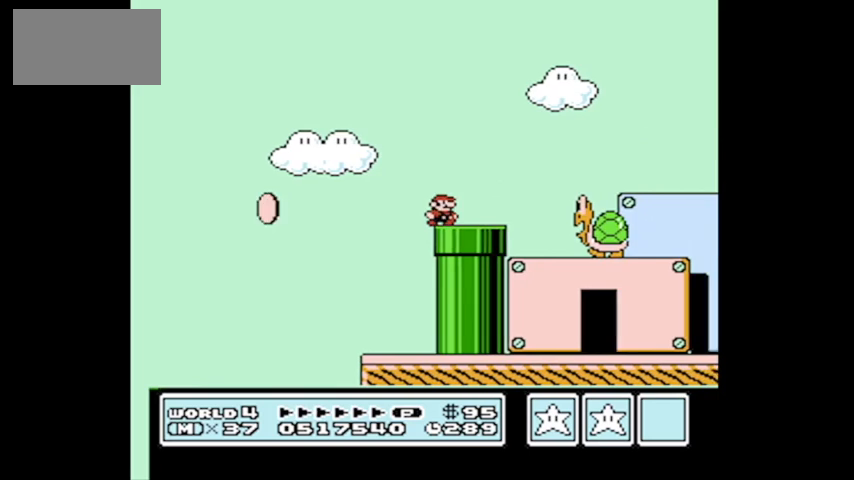
{"buttons": ["B", "DPAD_RIGHT"], "events": [[367, "A", "up"], [468, "B", "down"]]}
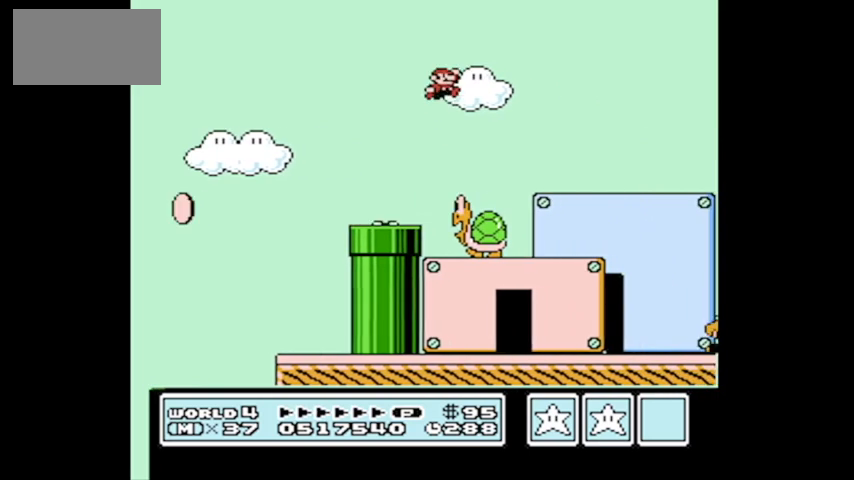
{"buttons": ["DPAD_RIGHT"], "events": [[100, "B", "up"], [133, "DPAD_RIGHT", "up"], [200, "DPAD_RIGHT", "down"]]}
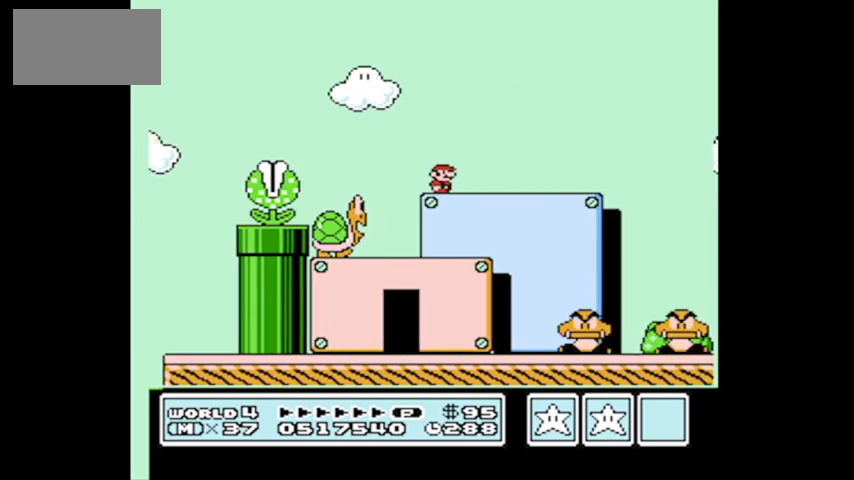
{"buttons": [], "events": [[100, "DPAD_RIGHT", "up"]]}
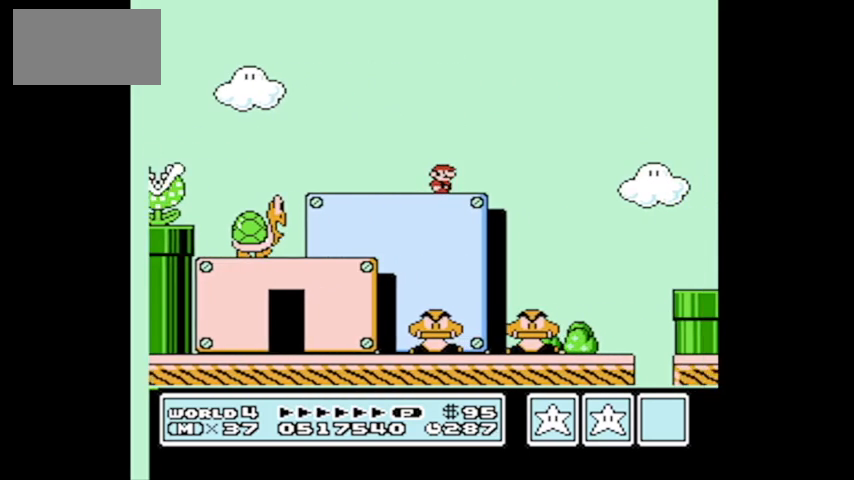
{"buttons": ["DPAD_RIGHT"], "events": [[33, "DPAD_RIGHT", "down"], [300, "DPAD_RIGHT", "up"], [500, "DPAD_RIGHT", "down"]]}
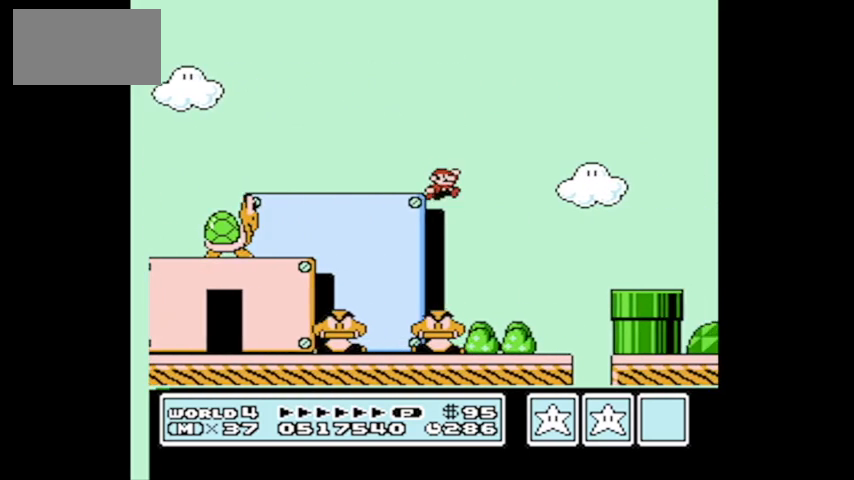
{"buttons": ["DPAD_RIGHT"], "events": [[134, "A", "down"], [501, "A", "up"]]}
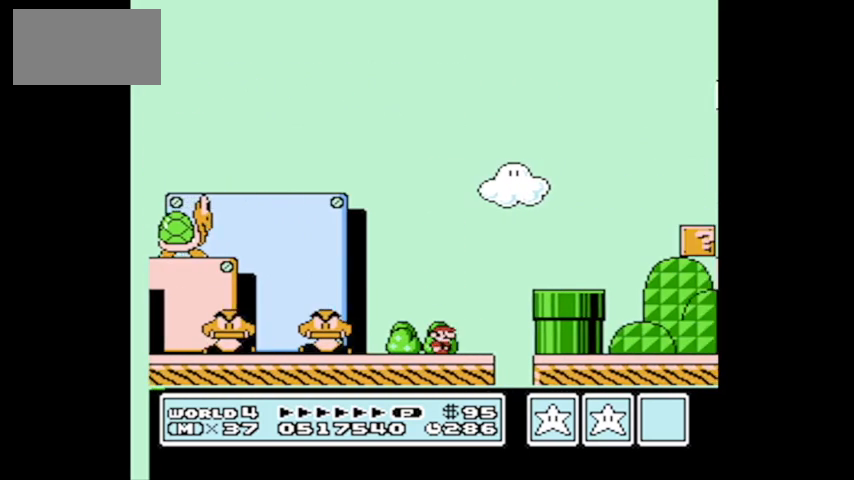
{"buttons": [], "events": [[233, "DPAD_RIGHT", "up"]]}
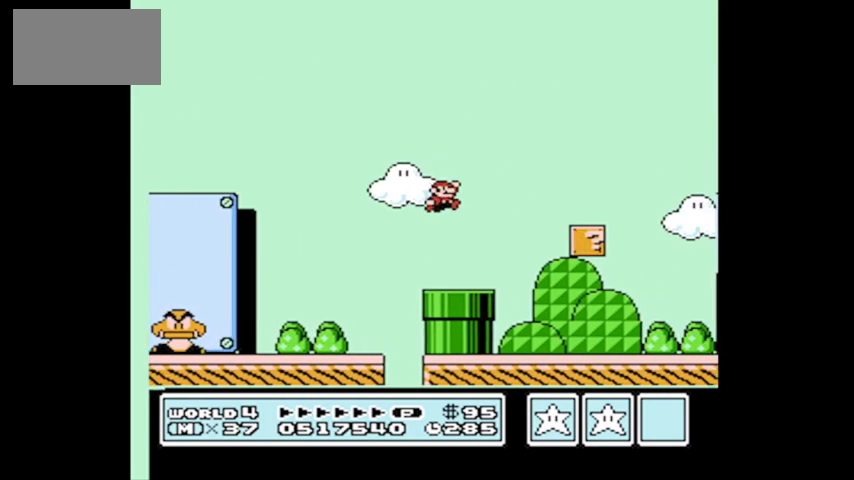
{"buttons": ["A", "DPAD_LEFT"], "events": [[334, "A", "down"], [367, "DPAD_LEFT", "down"]]}
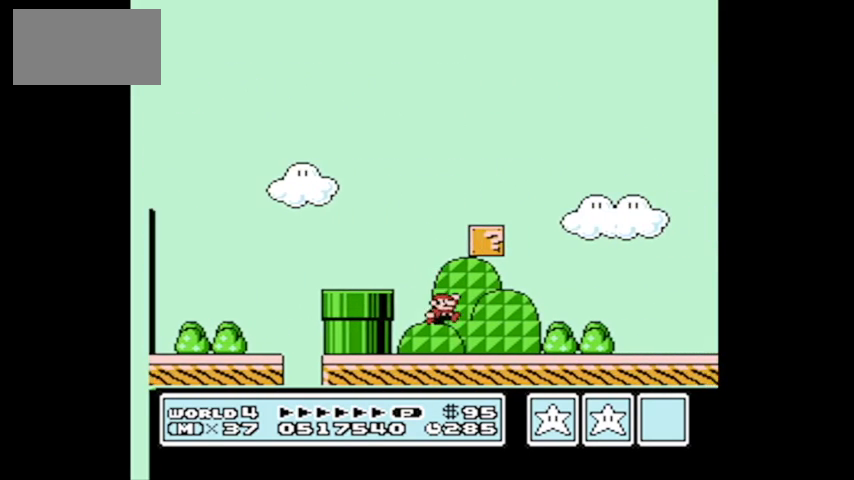
{"buttons": ["DPAD_RIGHT"], "events": [[200, "A", "up"], [200, "DPAD_UP", "down"], [233, "DPAD_LEFT", "up"], [233, "DPAD_UP", "up"], [400, "DPAD_RIGHT", "down"]]}
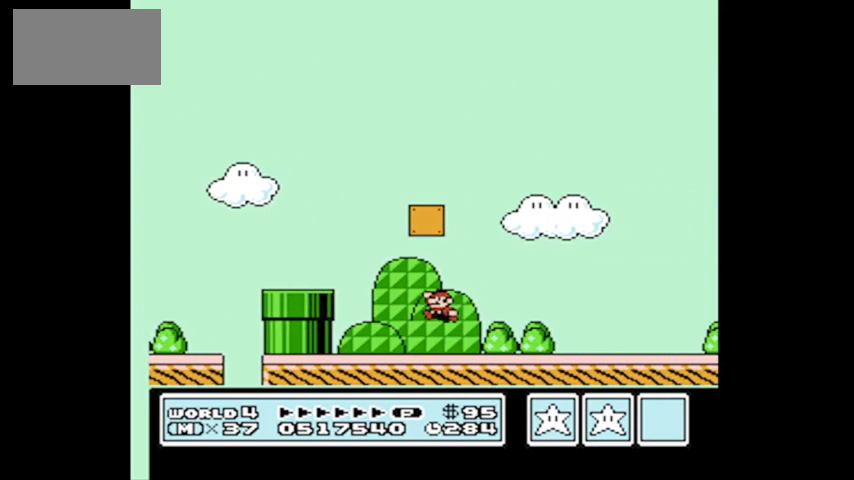
{"buttons": ["A", "DPAD_LEFT"], "events": [[267, "A", "down"], [267, "DPAD_RIGHT", "up"], [334, "DPAD_LEFT", "down"]]}
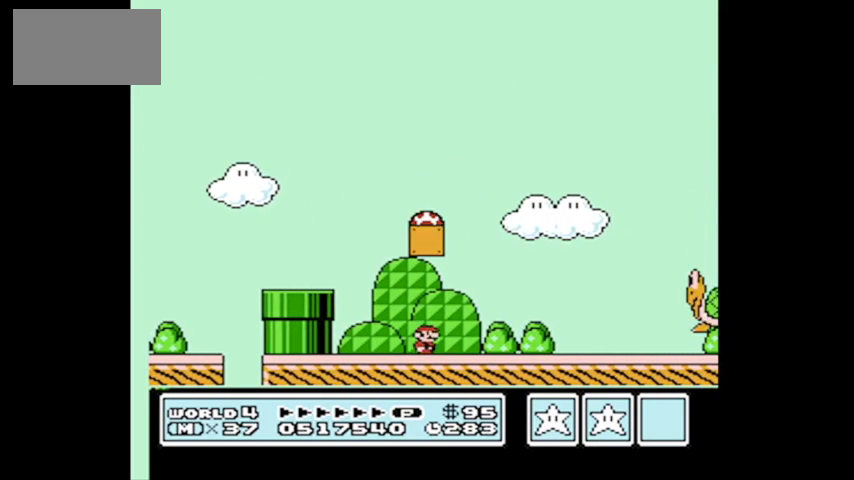
{"buttons": [], "events": [[367, "A", "up"], [367, "DPAD_LEFT", "up"]]}
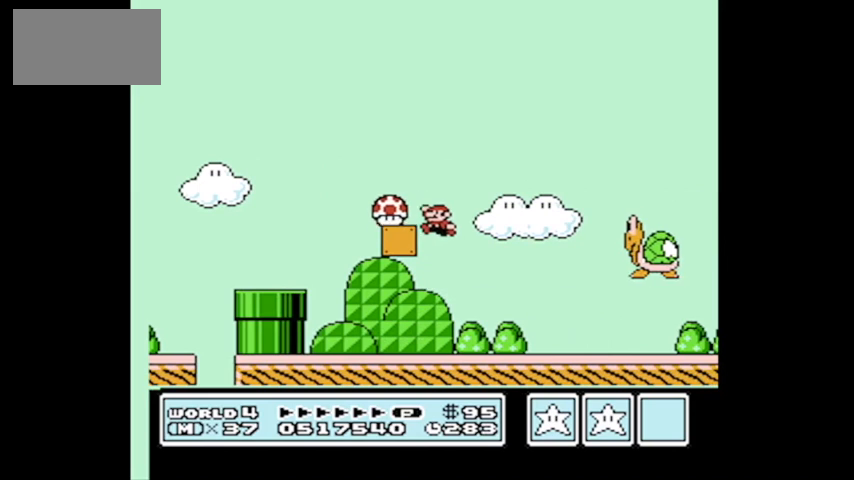
{"buttons": ["DPAD_RIGHT"], "events": [[100, "DPAD_RIGHT", "down"], [234, "DPAD_RIGHT", "up"], [401, "DPAD_RIGHT", "down"]]}
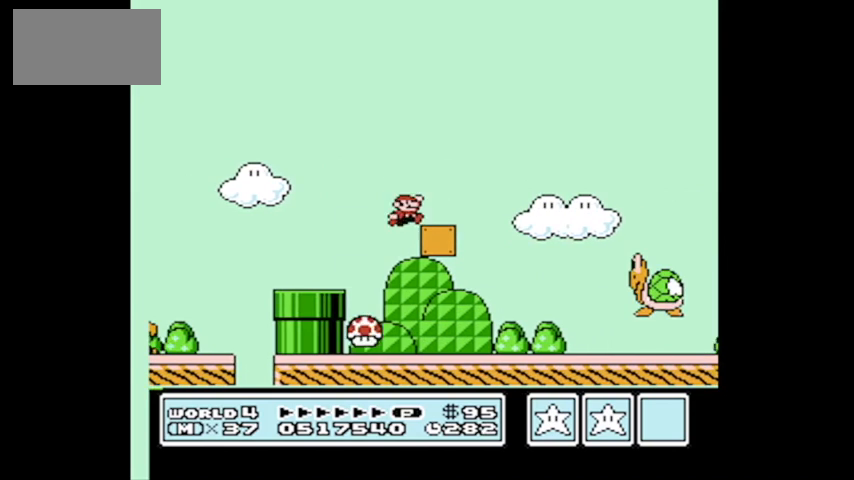
{"buttons": [], "events": [[267, "DPAD_RIGHT", "up"]]}